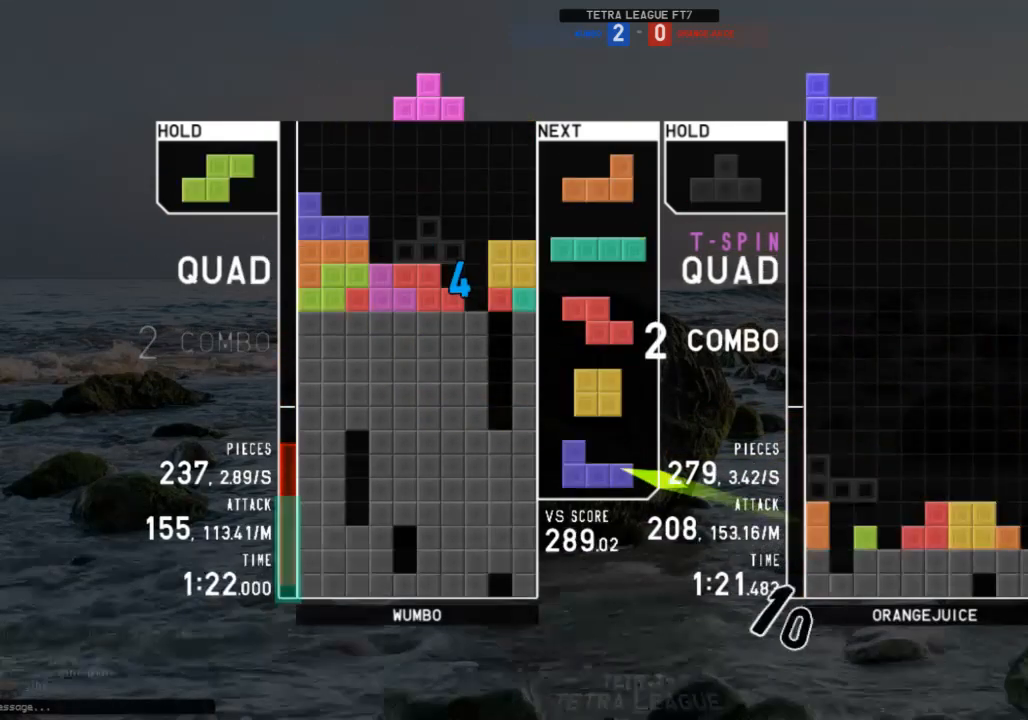
Gameplay with keyboard; each line is a JSON object with the keys held at the frame after it. "events" lists presses ("down") and releases ("up") of "c", "down", "left", "right", "shift", "up", "x" and "z" between this image and that frame as [ms after this image, input, new state], when the widget could be followed in between. No other keys are recorded. Mouse input is not recorded.
{"keys": ["c"], "events": [[33, "down", "up"], [100, "right", "up"], [133, "left", "down"], [133, "z", "down"], [233, "down", "down"], [233, "left", "up"], [233, "z", "up"], [333, "down", "up"], [333, "x", "down"], [367, "left", "down"], [433, "down", "down"], [433, "left", "up"], [433, "x", "up"], [467, "down", "up"], [500, "c", "down"]]}
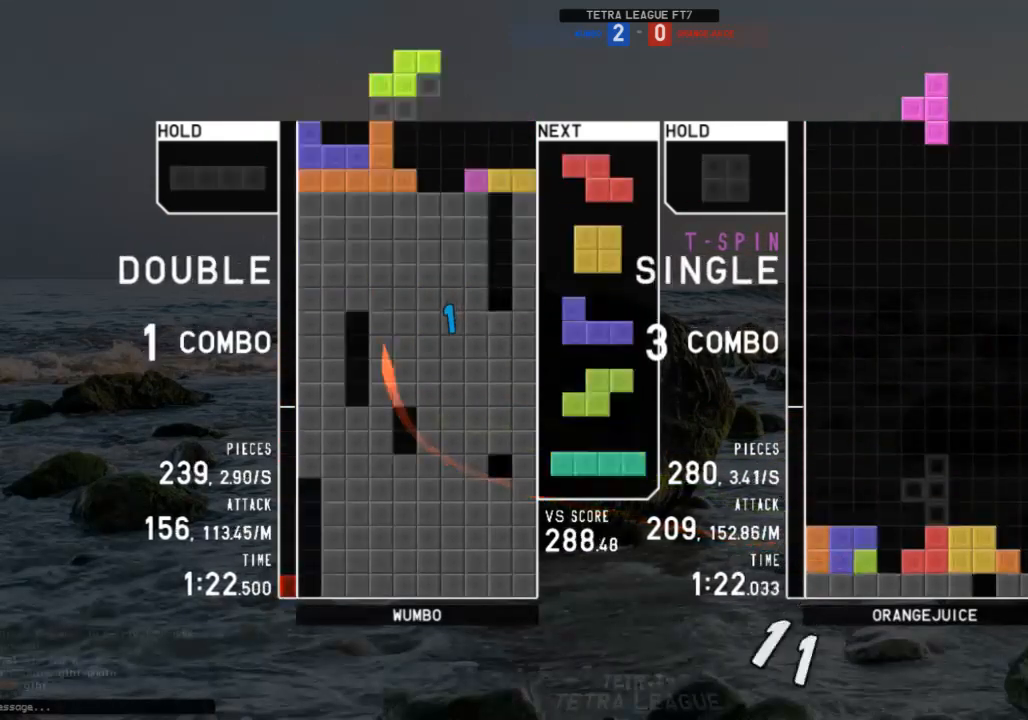
{"keys": [], "events": [[67, "right", "down"], [100, "c", "up"], [100, "right", "up"], [200, "right", "down"], [233, "right", "up"], [300, "down", "down"], [333, "right", "down"], [400, "c", "down"], [400, "down", "up"], [433, "c", "up"], [467, "right", "up"]]}
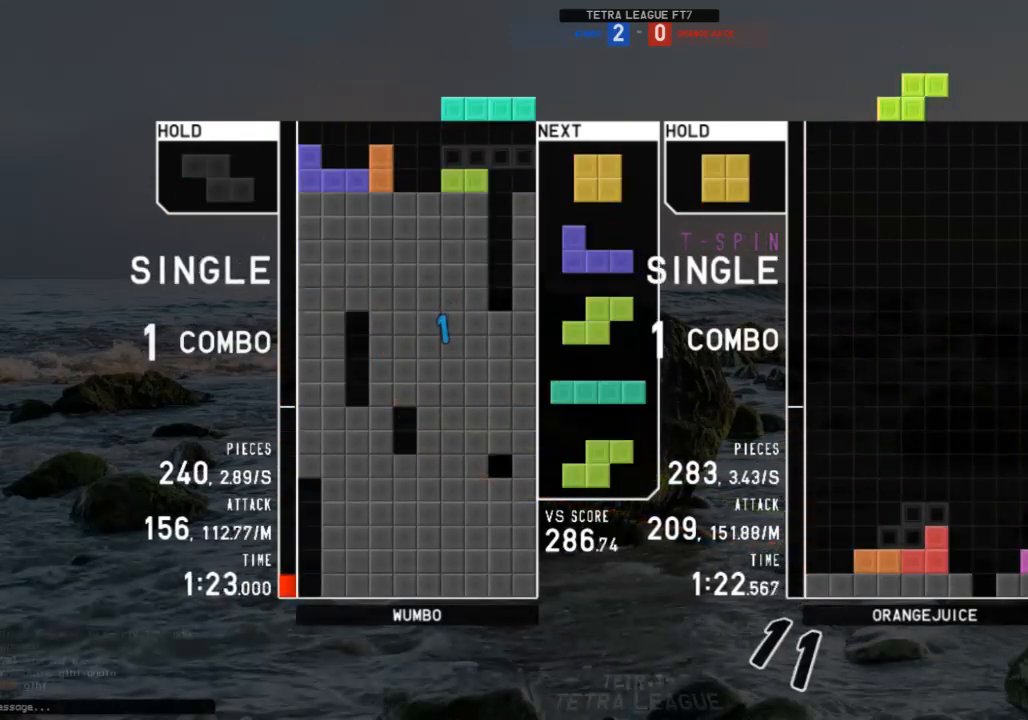
{"keys": ["down"], "events": [[33, "x", "down"], [133, "x", "up"], [200, "down", "down"], [267, "right", "down"], [300, "c", "down"], [300, "down", "up"], [367, "x", "down"], [400, "c", "up"], [400, "right", "up"], [433, "down", "down"], [433, "x", "up"]]}
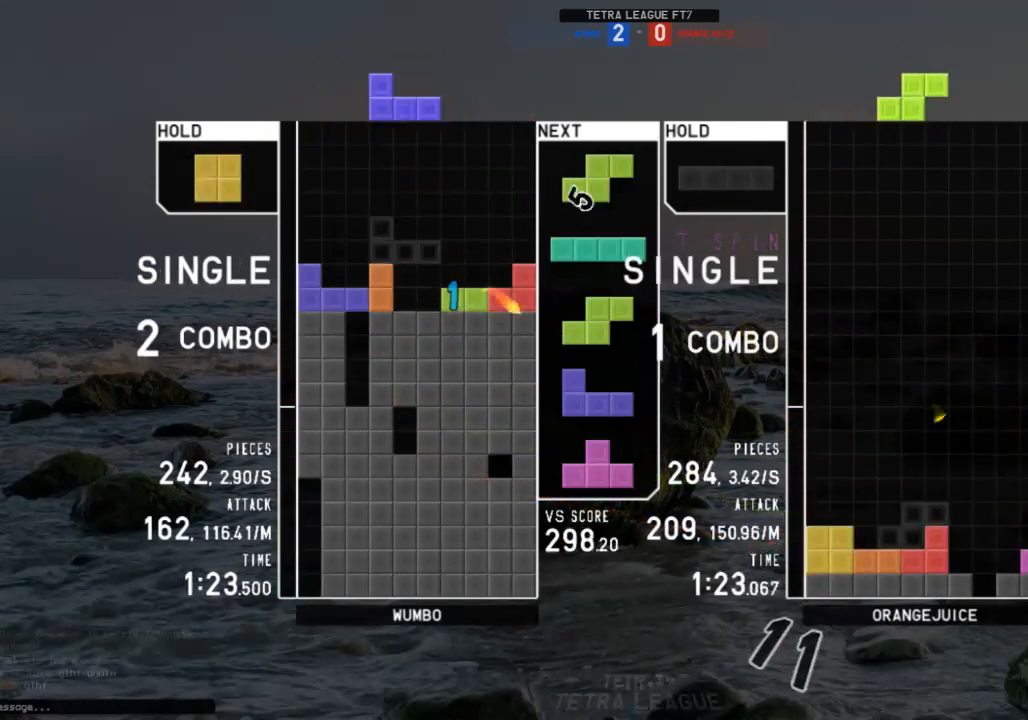
{"keys": ["c", "right"], "events": [[33, "c", "down"], [33, "down", "up"], [100, "down", "down"], [133, "c", "up"], [167, "down", "up"], [167, "left", "down"], [333, "left", "up"], [367, "x", "down"], [400, "down", "down"], [400, "x", "up"], [467, "right", "down"], [500, "c", "down"], [500, "down", "up"]]}
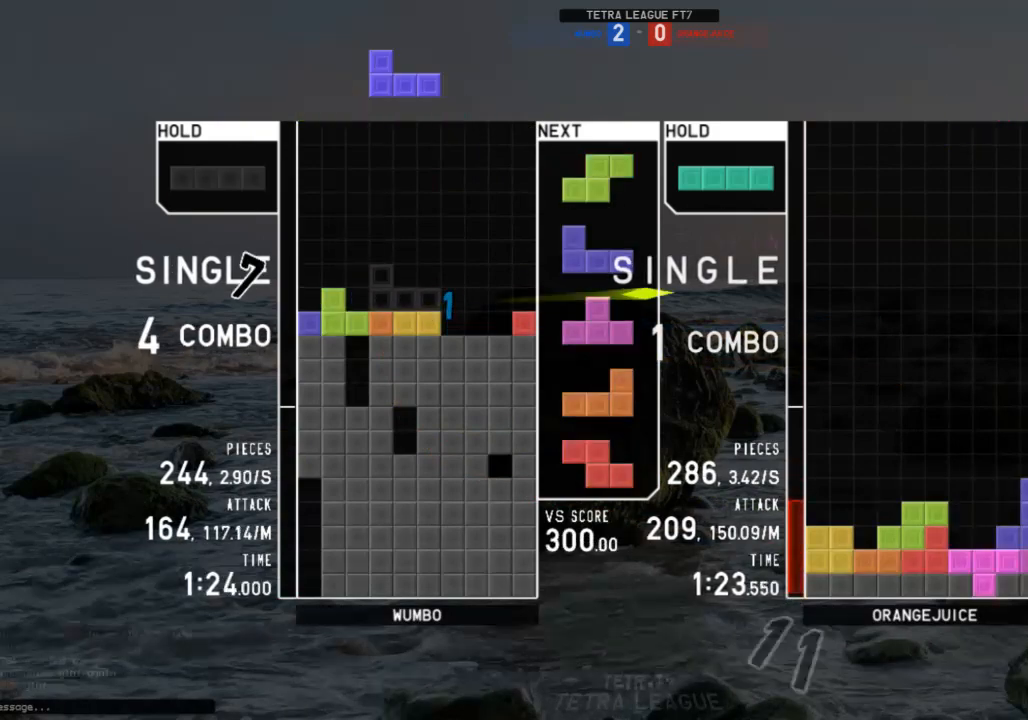
{"keys": ["down"], "events": [[100, "c", "up"], [100, "left", "down"], [100, "right", "up"], [167, "down", "down"], [200, "c", "down"], [233, "down", "up"], [300, "c", "up"], [333, "left", "up"], [400, "x", "down"], [433, "down", "down"], [467, "x", "up"]]}
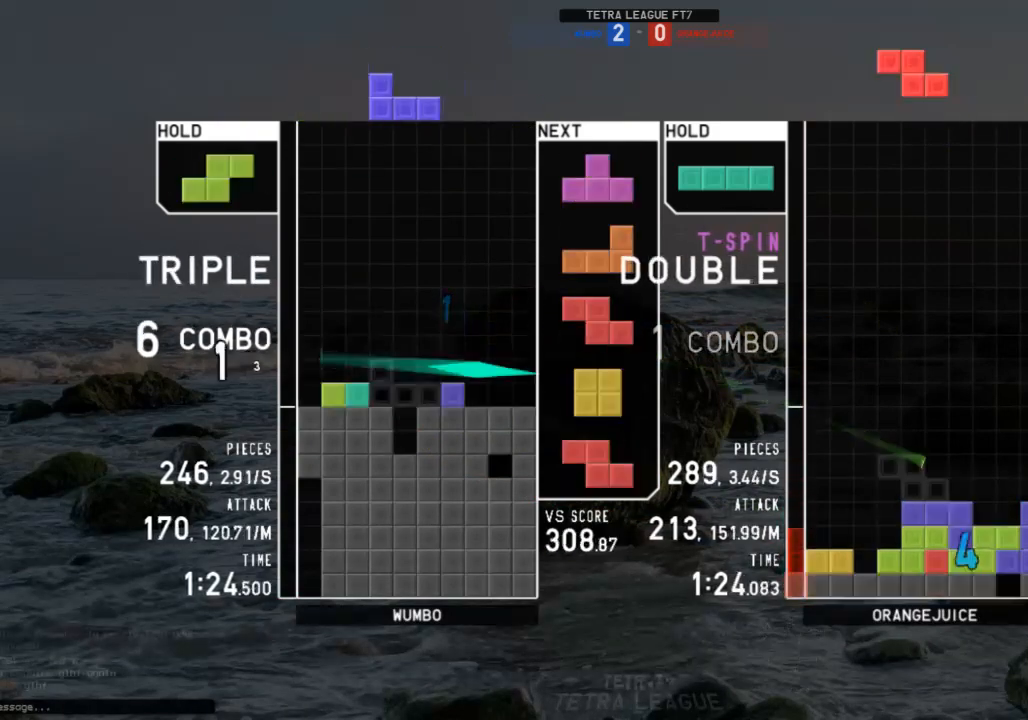
{"keys": ["x"], "events": [[33, "down", "up"], [67, "x", "down"], [167, "down", "down"], [167, "x", "up"], [267, "right", "down"], [300, "down", "up"], [367, "x", "down"], [400, "x", "up"], [500, "right", "up"], [500, "x", "down"]]}
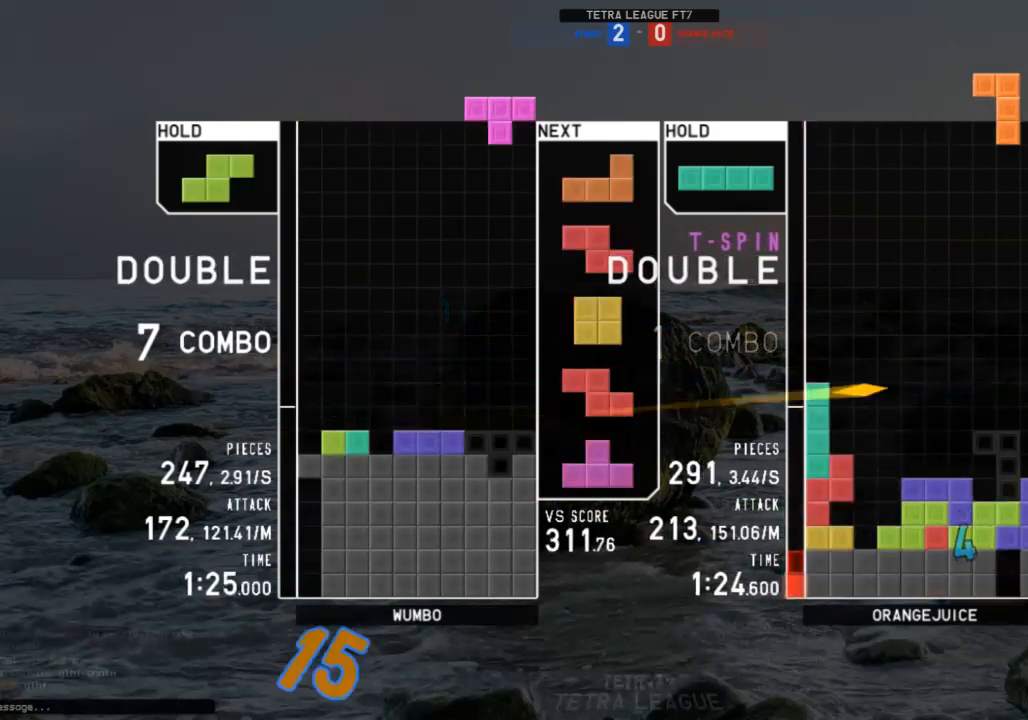
{"keys": ["c"], "events": [[33, "down", "down"], [100, "c", "down"], [100, "down", "up"], [100, "x", "up"], [167, "c", "up"], [167, "left", "down"], [167, "z", "down"], [233, "down", "down"], [233, "z", "up"], [267, "left", "up"], [267, "right", "down"], [333, "c", "down"], [333, "down", "up"], [400, "c", "up"], [400, "down", "down"], [400, "right", "up"], [500, "c", "down"], [500, "down", "up"]]}
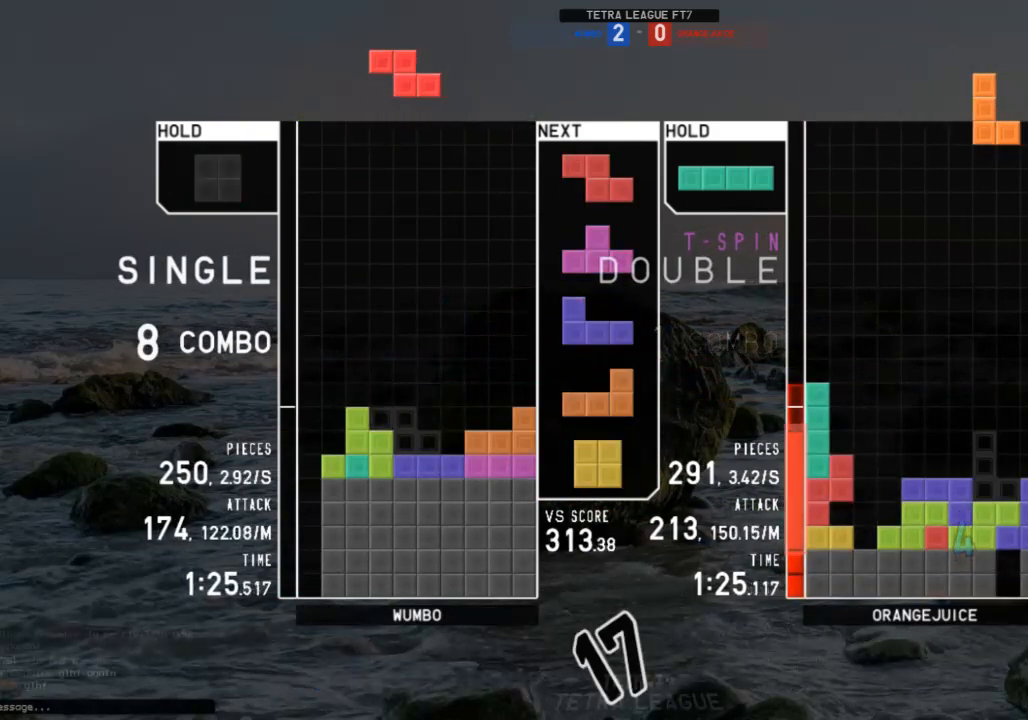
{"keys": ["c", "left"], "events": [[67, "down", "down"], [100, "c", "up"], [167, "down", "up"], [400, "left", "down"], [433, "c", "down"]]}
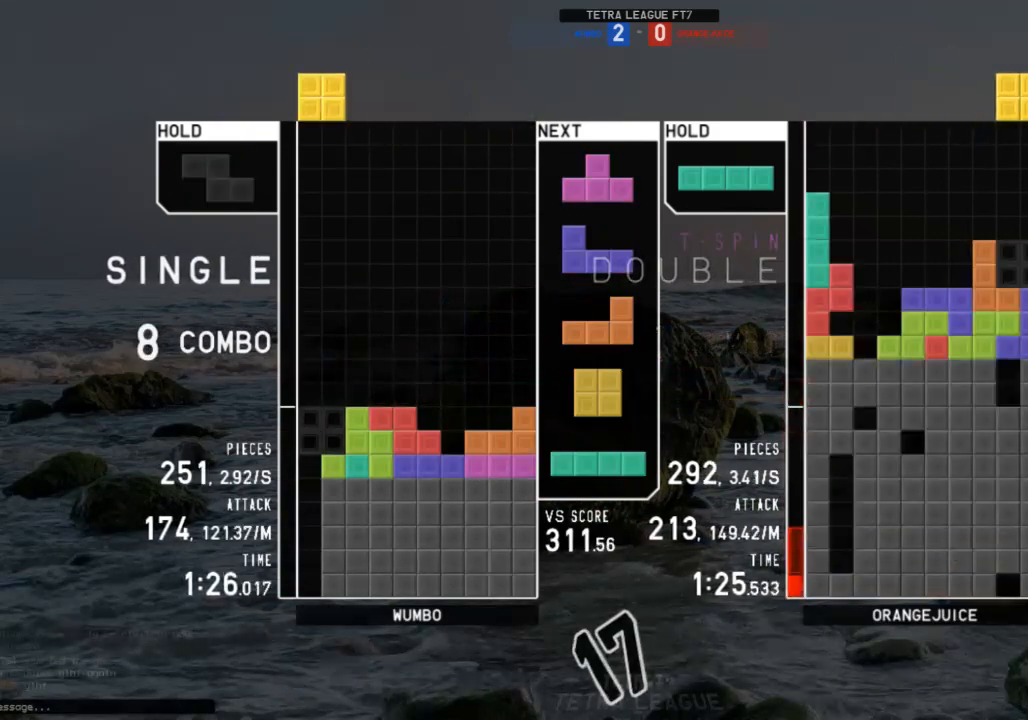
{"keys": ["c", "right"], "events": [[33, "c", "up"], [33, "left", "up"], [133, "c", "down"], [133, "down", "down"], [167, "down", "up"], [167, "right", "down"], [200, "x", "down"], [267, "c", "up"], [300, "down", "down"], [300, "right", "up"], [300, "x", "up"], [367, "down", "up"], [433, "down", "down"], [433, "right", "down"], [500, "c", "down"], [500, "down", "up"]]}
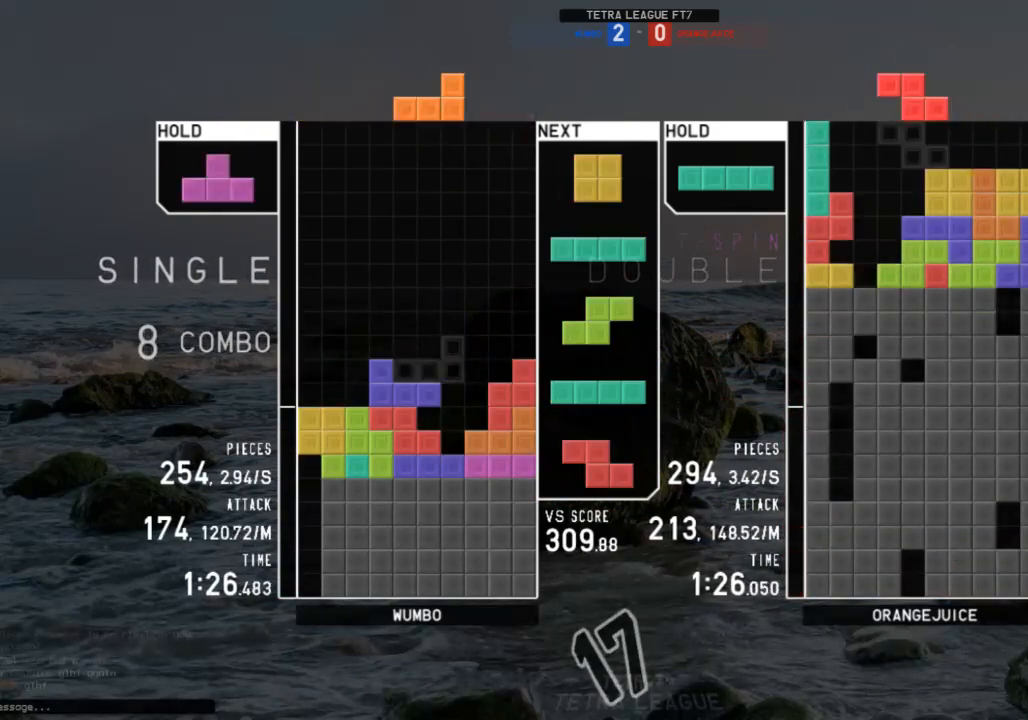
{"keys": ["left"], "events": [[100, "c", "up"], [100, "right", "up"], [133, "left", "down"], [133, "up", "down"], [167, "left", "up"], [167, "z", "down"], [233, "z", "up"], [267, "up", "up"], [333, "z", "down"], [367, "down", "down"], [400, "down", "up"], [400, "left", "down"], [400, "z", "up"]]}
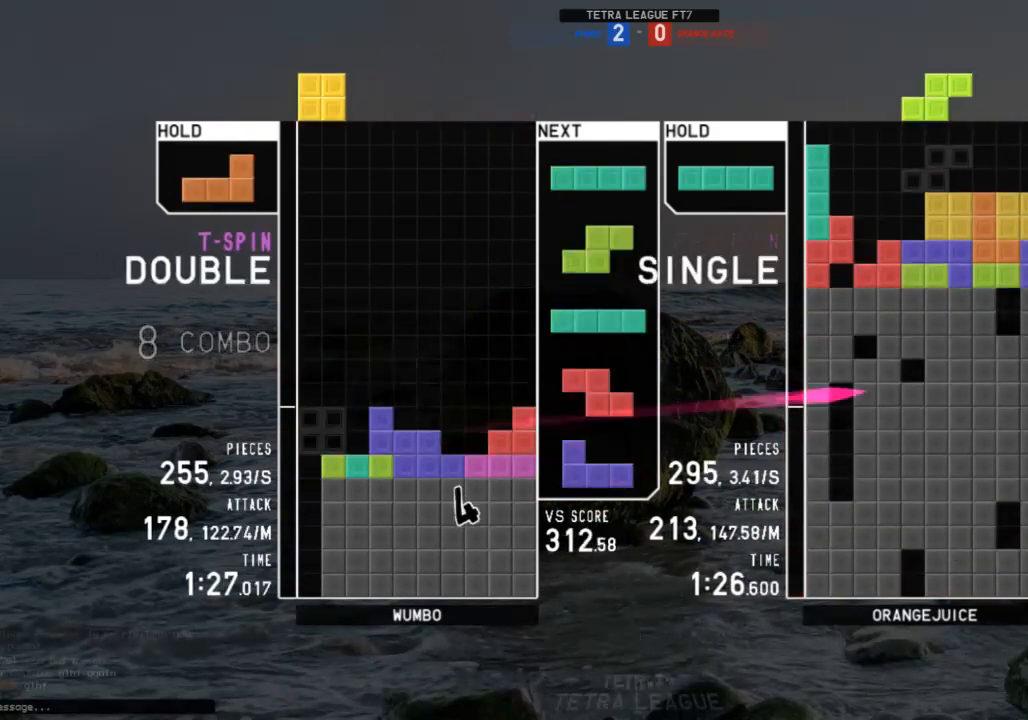
{"keys": ["right"], "events": [[67, "left", "up"], [67, "right", "down"], [100, "down", "down"], [167, "down", "up"], [167, "left", "down"], [167, "right", "up"], [300, "z", "down"], [400, "down", "down"], [400, "left", "up"], [400, "z", "up"], [433, "right", "down"], [467, "down", "up"]]}
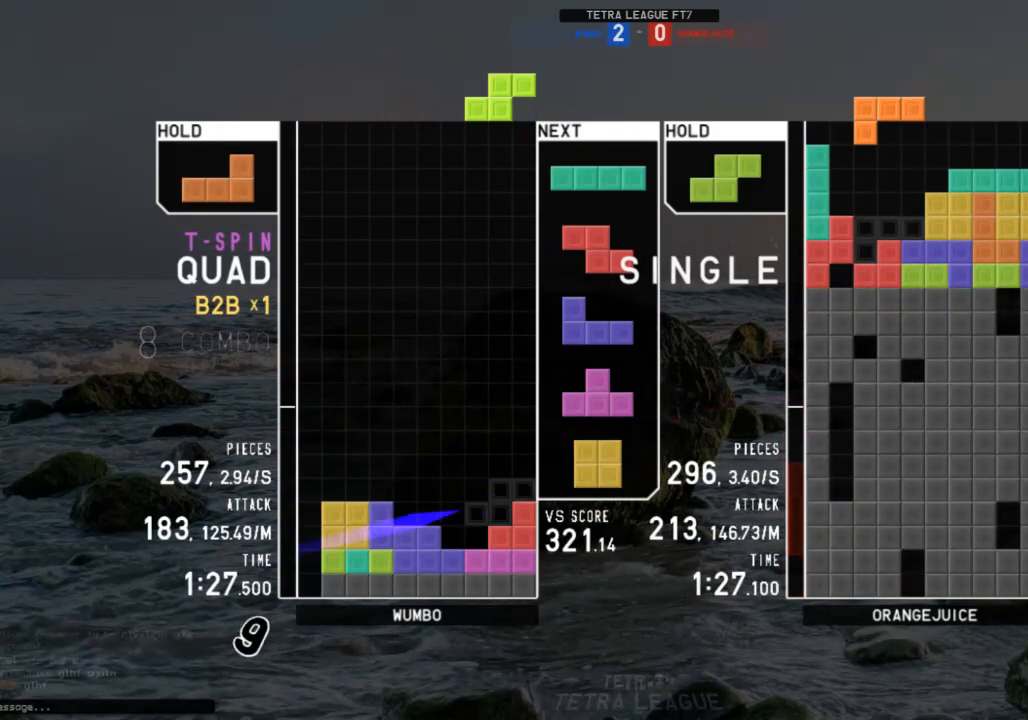
{"keys": ["right"], "events": [[67, "right", "up"], [133, "left", "down"], [167, "down", "down"], [167, "left", "up"], [200, "down", "up"], [433, "c", "down"], [500, "c", "up"], [500, "right", "down"]]}
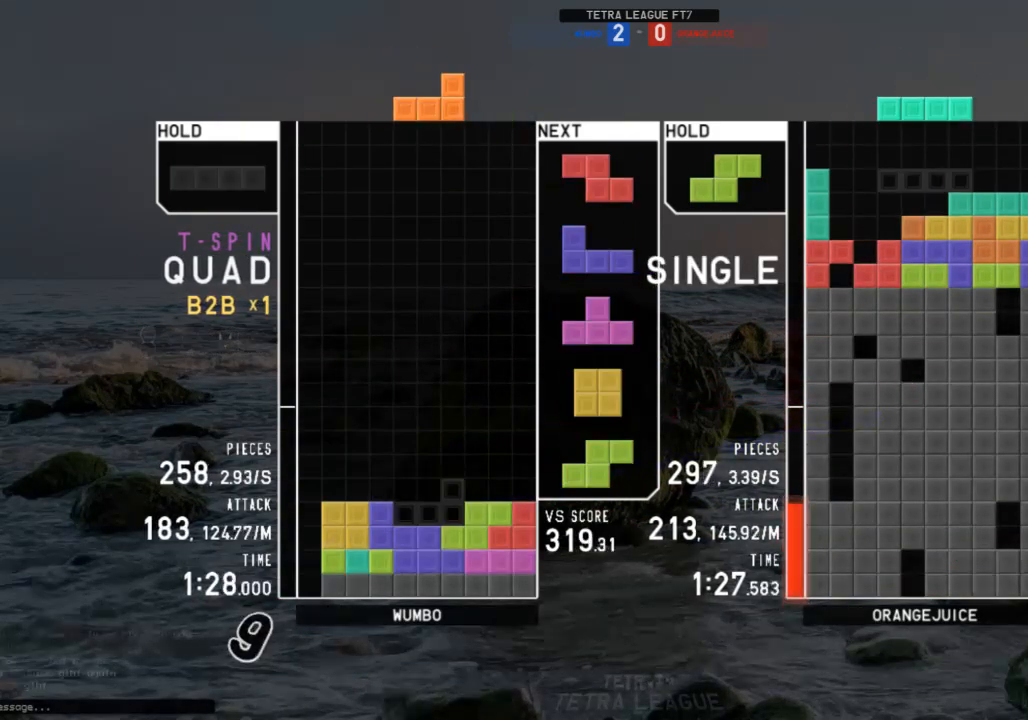
{"keys": ["left"], "events": [[33, "right", "up"], [133, "down", "down"], [133, "left", "down"], [167, "c", "down"], [167, "down", "up"], [267, "c", "up"], [267, "z", "down"], [333, "down", "down"], [333, "left", "up"], [367, "right", "down"], [367, "z", "up"], [400, "c", "down"], [400, "down", "up"], [500, "c", "up"], [500, "left", "down"], [500, "right", "up"]]}
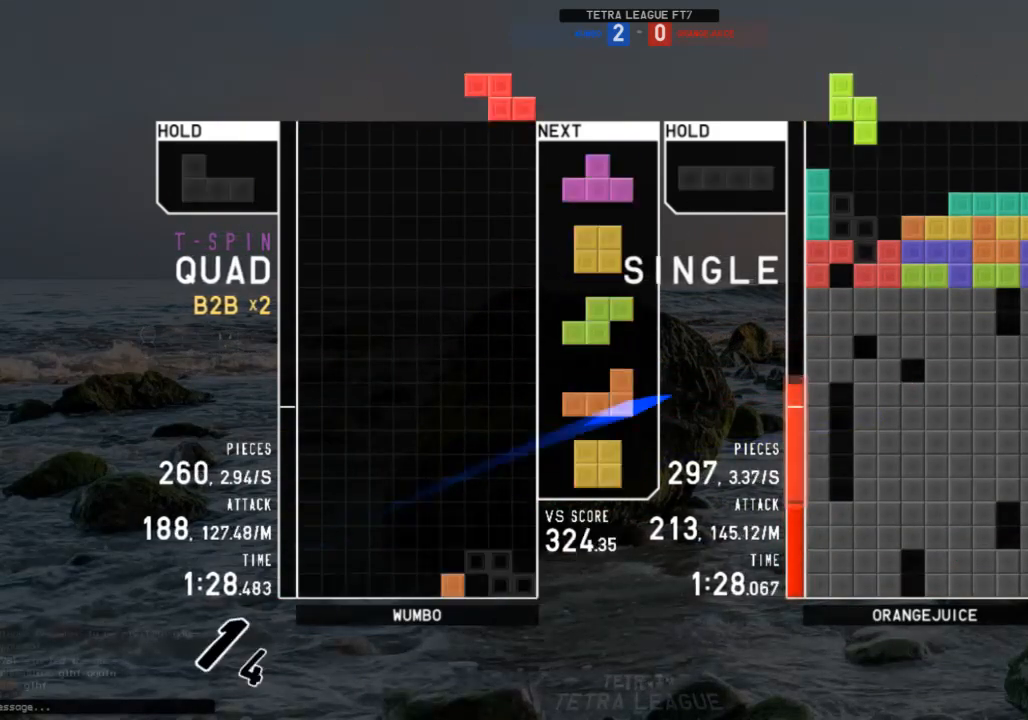
{"keys": ["c", "left"], "events": [[67, "down", "down"], [100, "left", "up"], [100, "right", "down"], [167, "down", "up"], [233, "z", "down"], [333, "down", "down"], [333, "right", "up"], [333, "z", "up"], [400, "down", "up"], [400, "left", "down"], [433, "c", "down"]]}
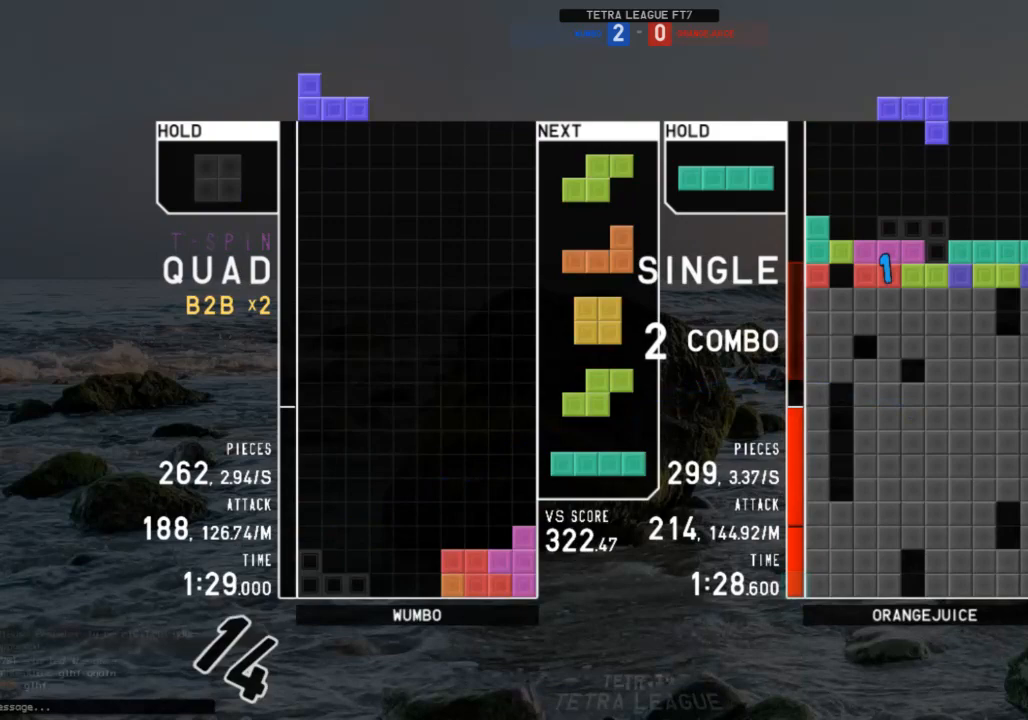
{"keys": ["left"], "events": [[33, "c", "up"], [67, "left", "up"], [167, "down", "down"], [200, "down", "up"], [267, "left", "down"], [367, "z", "down"], [400, "left", "up"], [433, "down", "down"], [433, "left", "down"], [433, "z", "up"], [500, "down", "up"]]}
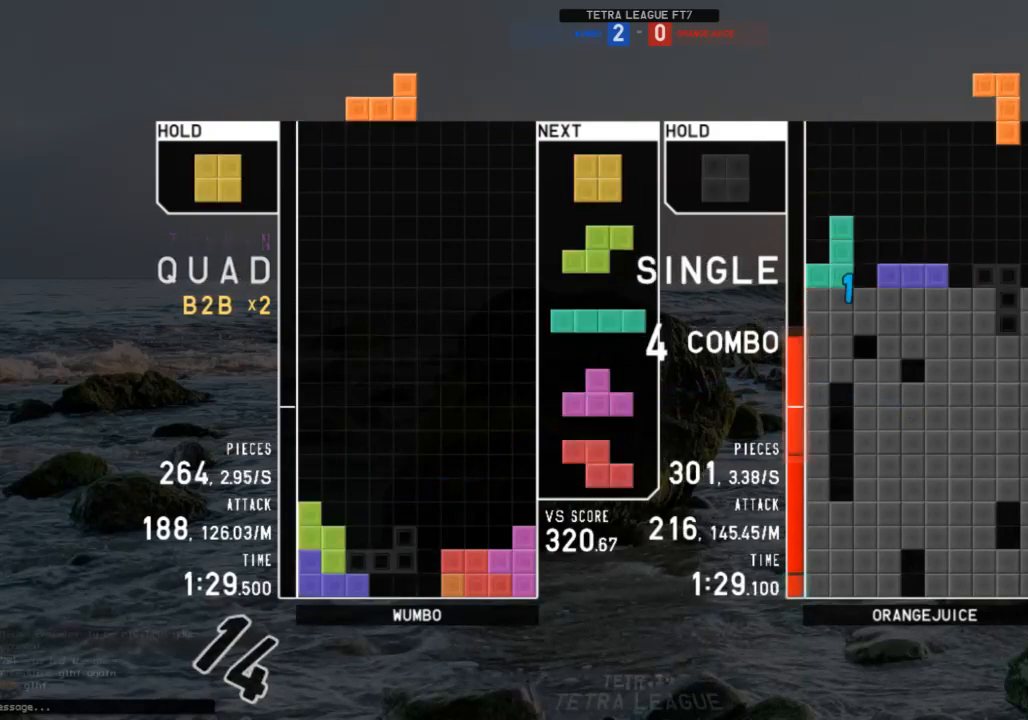
{"keys": ["right"], "events": [[33, "z", "down"], [133, "left", "up"], [133, "right", "down"], [133, "z", "up"], [167, "down", "down"], [167, "right", "up"], [267, "down", "up"], [333, "down", "down"], [400, "down", "up"], [400, "right", "down"]]}
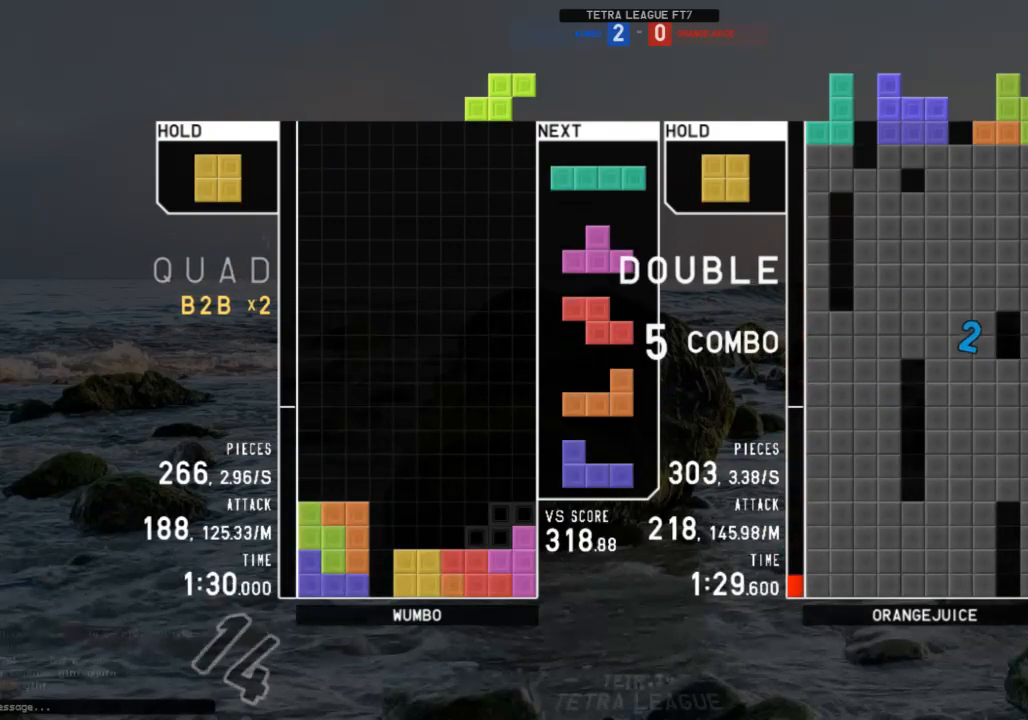
{"keys": [], "events": [[100, "right", "up"], [233, "down", "down"], [300, "down", "up"], [333, "c", "down"], [433, "c", "up"], [433, "down", "down"], [467, "down", "up"]]}
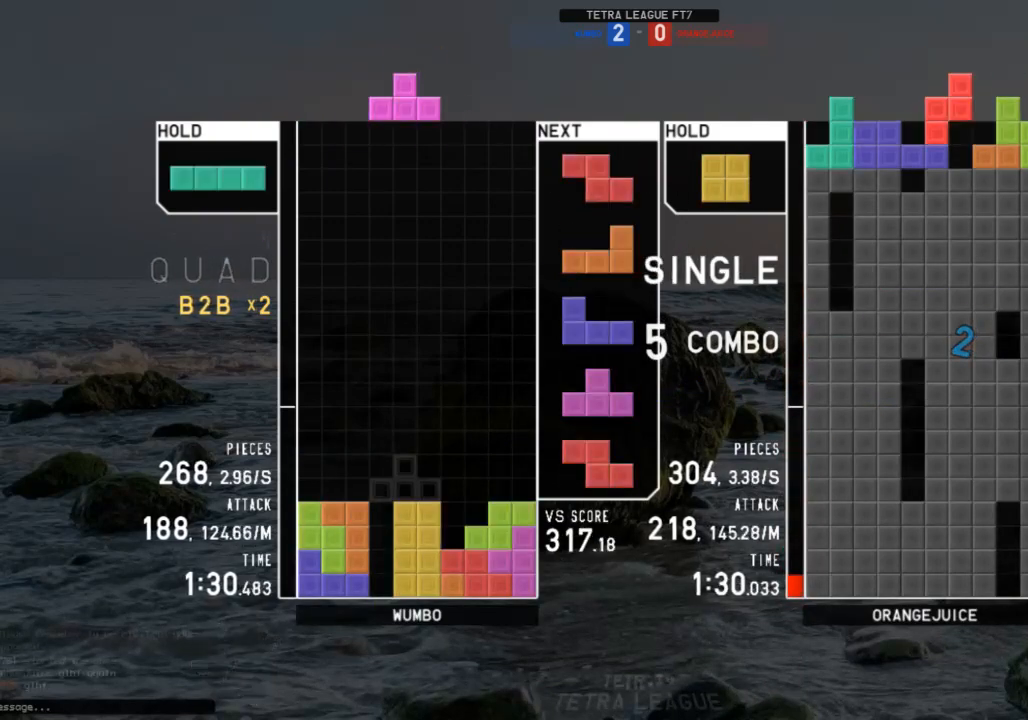
{"keys": ["left"], "events": [[33, "right", "down"], [33, "x", "down"], [133, "right", "up"], [133, "x", "up"], [167, "right", "down"], [200, "down", "down"], [267, "right", "up"], [300, "c", "down"], [300, "down", "up"], [367, "c", "up"], [367, "left", "down"], [367, "z", "down"], [400, "down", "down"], [400, "z", "up"], [433, "down", "up"]]}
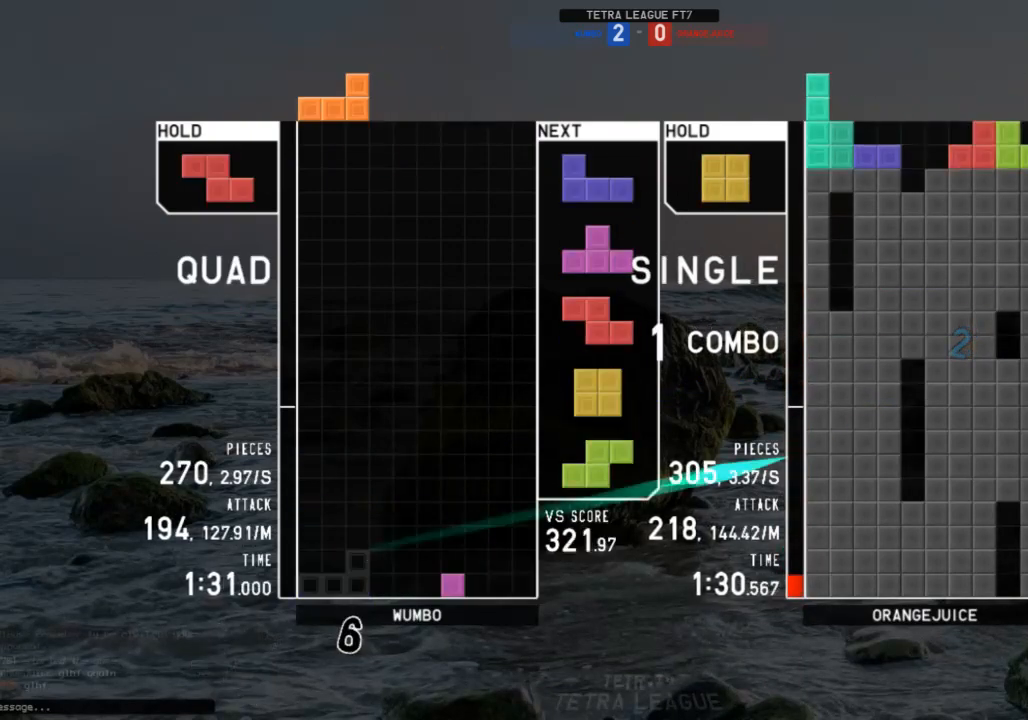
{"keys": ["left"], "events": [[100, "x", "down"], [167, "x", "up"], [233, "left", "up"], [467, "down", "down"], [500, "down", "up"], [500, "left", "down"]]}
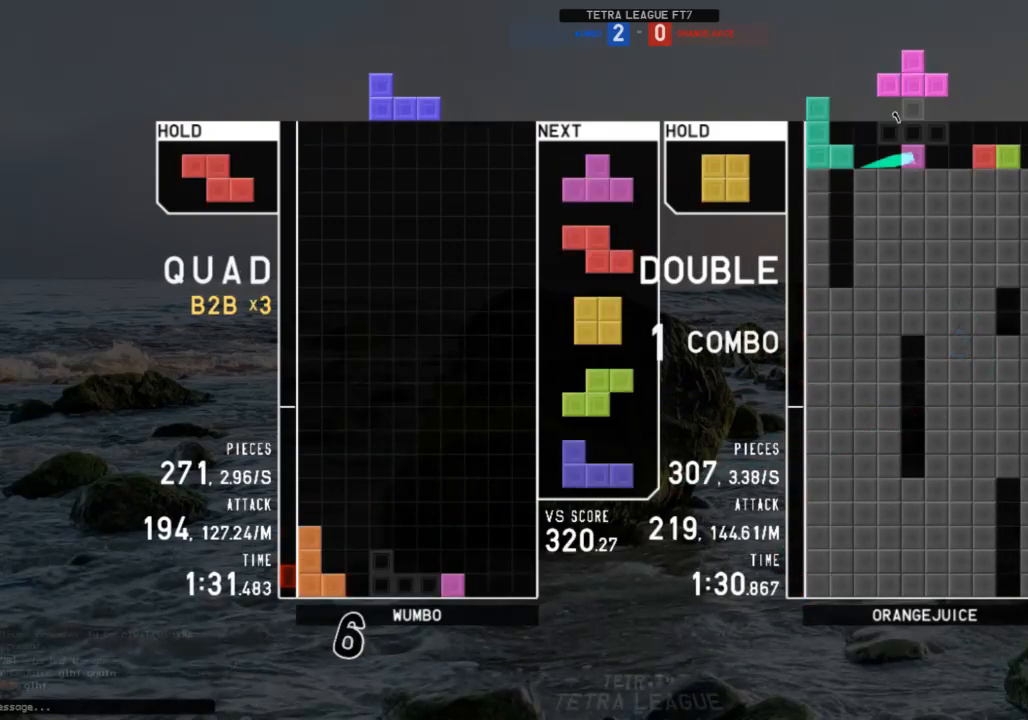
{"keys": ["right", "z"], "events": [[67, "c", "down"], [167, "c", "up"], [167, "left", "up"], [167, "right", "down"], [200, "down", "down"], [233, "down", "up"], [300, "c", "down"], [400, "z", "down"], [433, "c", "up"]]}
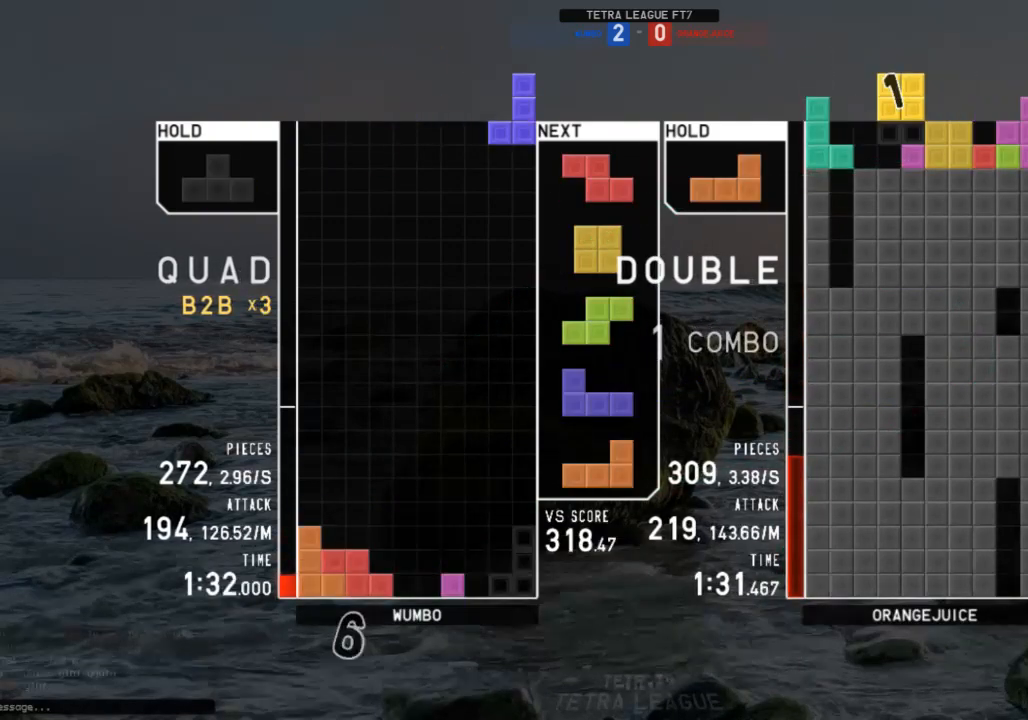
{"keys": ["left"], "events": [[33, "right", "up"], [33, "z", "up"], [67, "down", "down"], [133, "right", "down"], [167, "down", "up"], [267, "right", "up"], [500, "left", "down"]]}
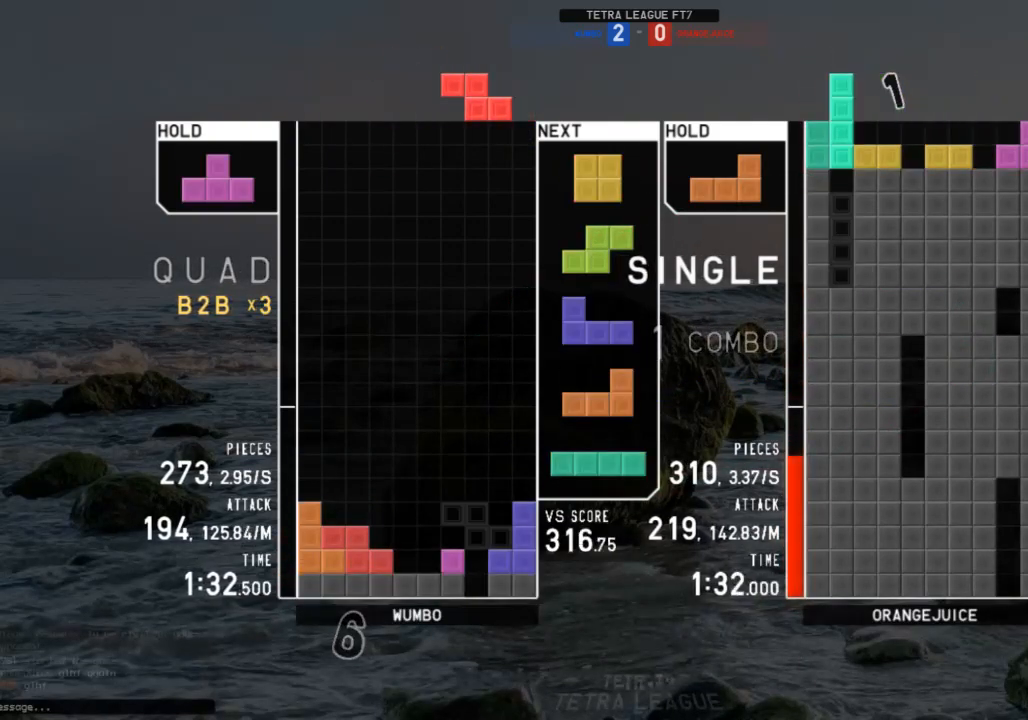
{"keys": [], "events": [[33, "left", "up"], [100, "right", "down"], [133, "x", "down"], [233, "right", "up"], [233, "x", "up"], [267, "down", "down"], [367, "down", "up"]]}
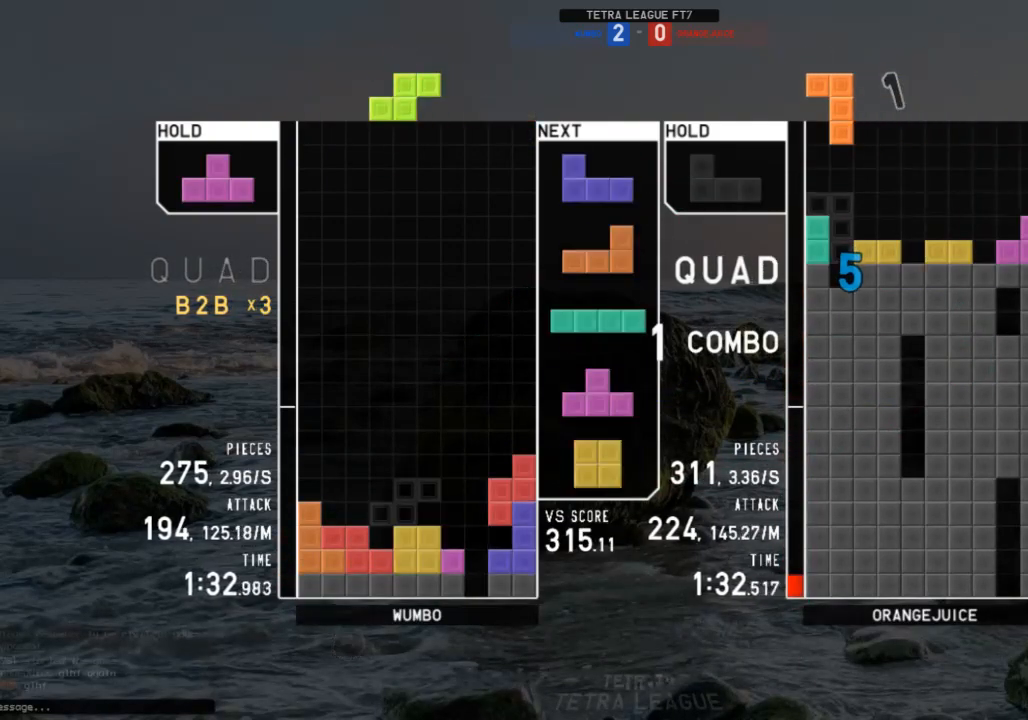
{"keys": ["left", "up"], "events": [[200, "z", "down"], [233, "left", "down"], [300, "down", "down"], [300, "left", "up"], [300, "z", "up"], [333, "c", "down"], [333, "down", "up"], [333, "right", "down"], [400, "c", "up"], [467, "left", "down"], [467, "right", "up"], [467, "up", "down"]]}
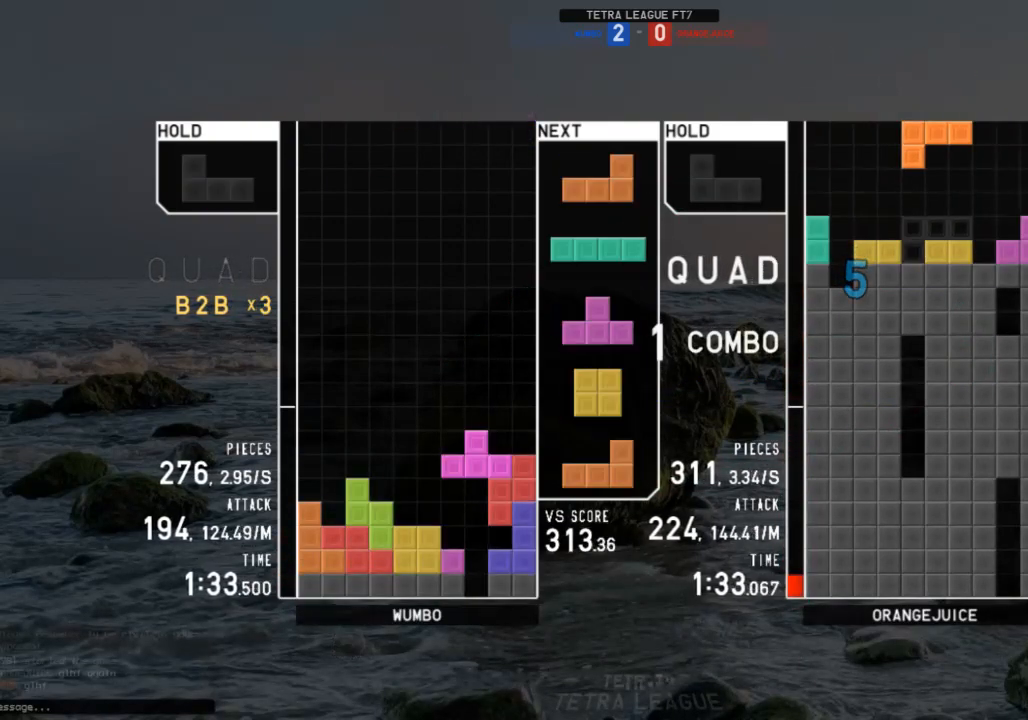
{"keys": ["x"], "events": [[33, "left", "up"], [33, "z", "down"], [67, "z", "up"], [133, "up", "up"], [133, "z", "down"], [200, "down", "down"], [200, "z", "up"], [300, "down", "up"], [300, "left", "down"], [367, "c", "down"], [400, "c", "up"], [433, "left", "up"], [500, "x", "down"]]}
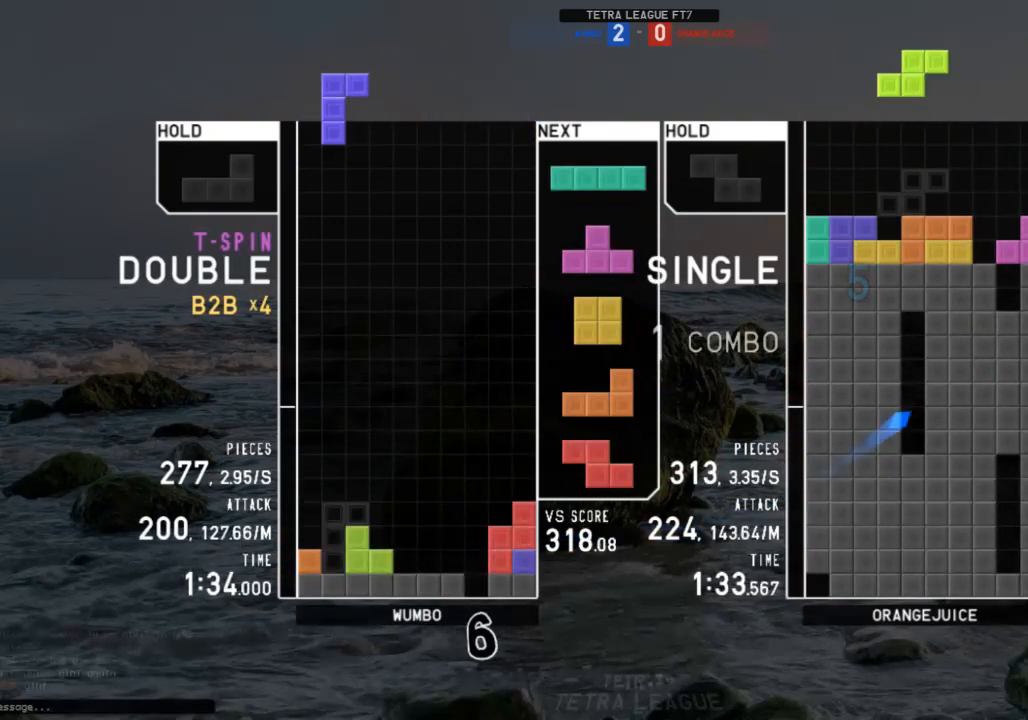
{"keys": [], "events": [[33, "down", "down"], [100, "x", "up"], [133, "c", "down"], [133, "down", "up"], [167, "right", "down"], [233, "c", "up"], [233, "down", "down"], [233, "right", "up"], [267, "left", "down"], [333, "c", "down"], [333, "down", "up"], [367, "z", "down"], [400, "c", "up"], [467, "down", "down"], [467, "left", "up"], [467, "z", "up"], [500, "down", "up"]]}
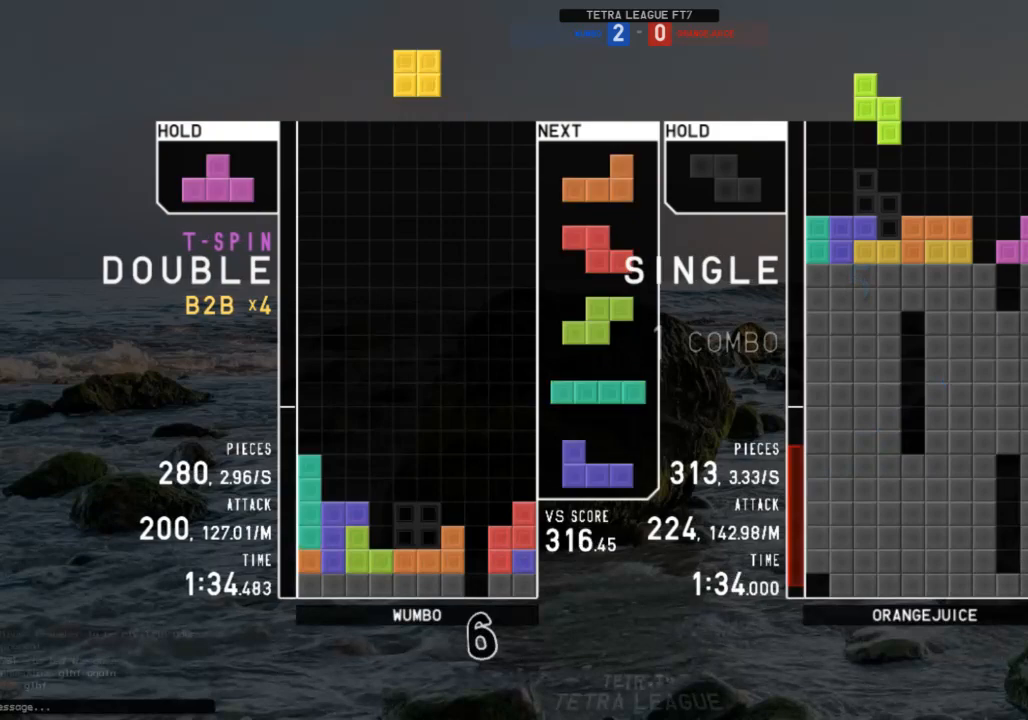
{"keys": ["z"], "events": [[67, "left", "down"], [100, "down", "down"], [167, "down", "up"], [167, "left", "up"], [200, "z", "down"], [233, "right", "down"], [300, "right", "up"], [300, "z", "up"], [400, "down", "down"], [467, "down", "up"], [467, "z", "down"]]}
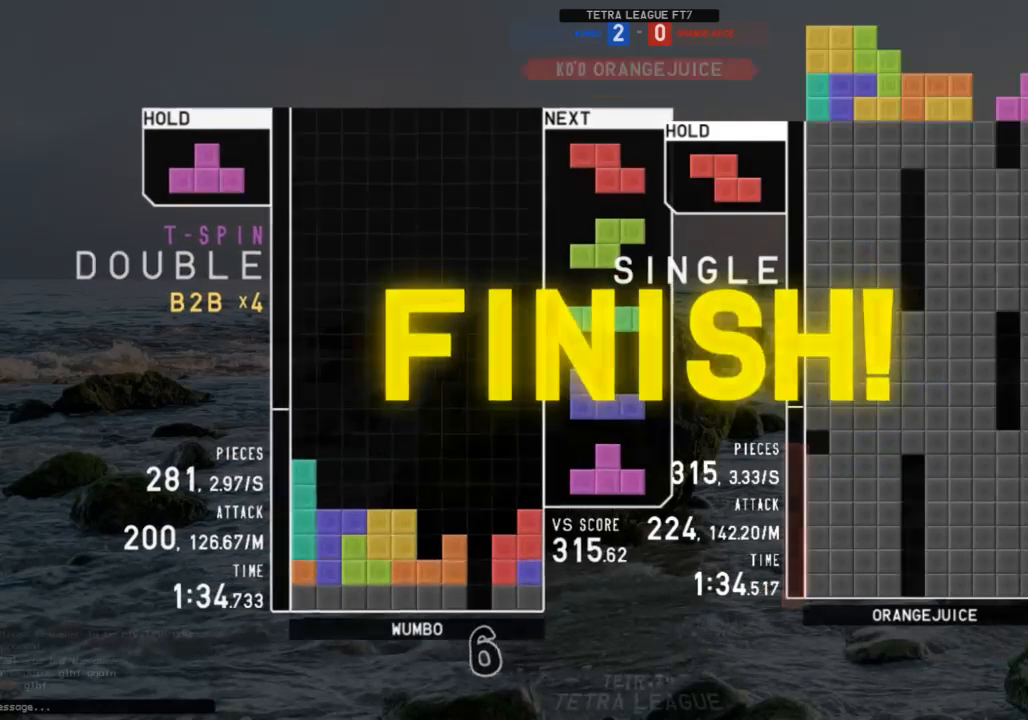
{"keys": [], "events": [[33, "z", "up"]]}